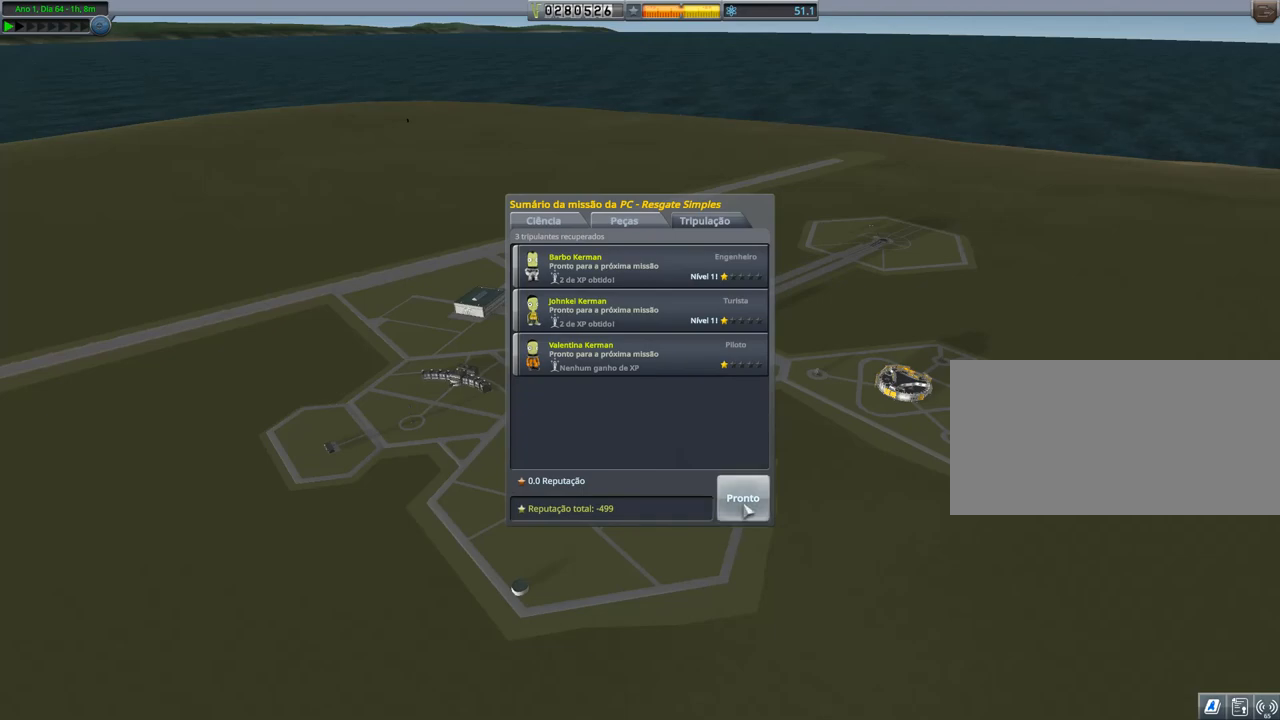
Gameplay with keyboard; each line is a JSON object with the keys held at the frame after it. "events" lists presses ("down") and releases ("up") of "a", "alt", "caps_lock", "ctrl", "d", "down", "e", "h", "i", "j", "k", "l", "left", "n", "q", "right", "s", "space", "up", "w", "x" and "z" between this image and that frame as [ms after this image, input, new state], when the widget could be followed in between. No other keys are recorded. Mouse input is not recorded. Not read: other_keys.
{"keys": [], "events": [[100, "left", "down"], [250, "left", "up"]]}
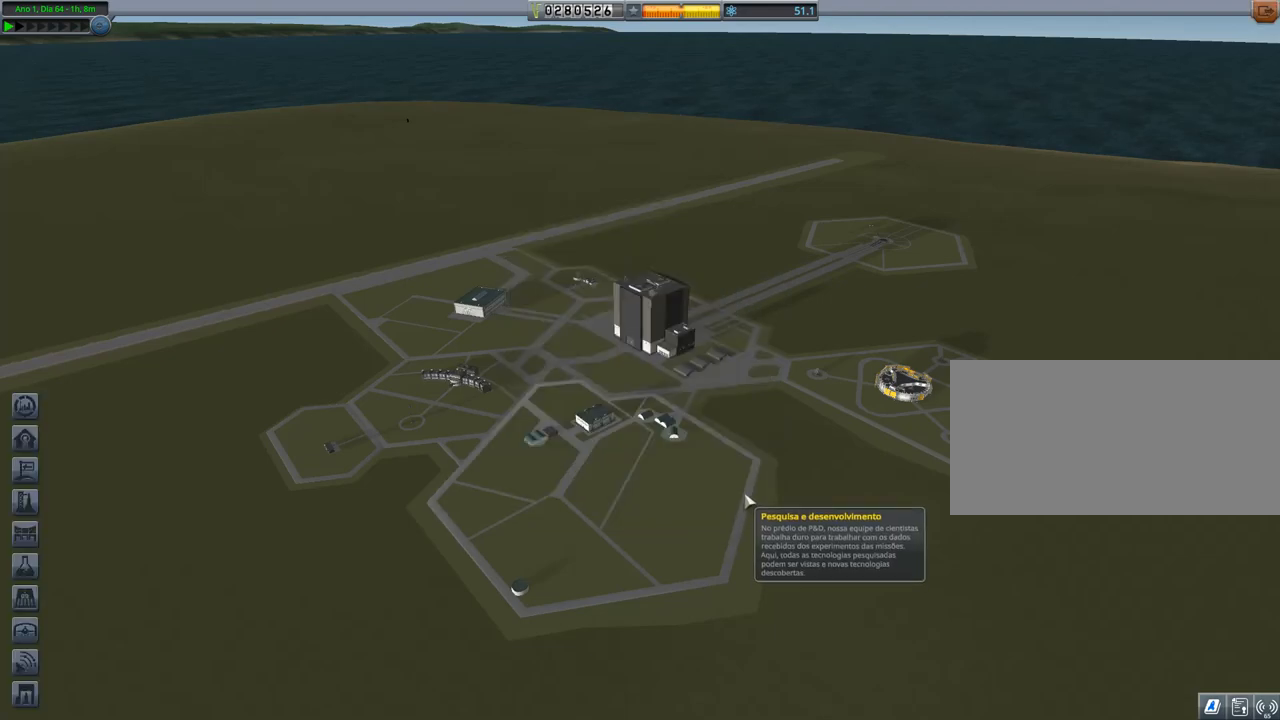
{"keys": [], "events": []}
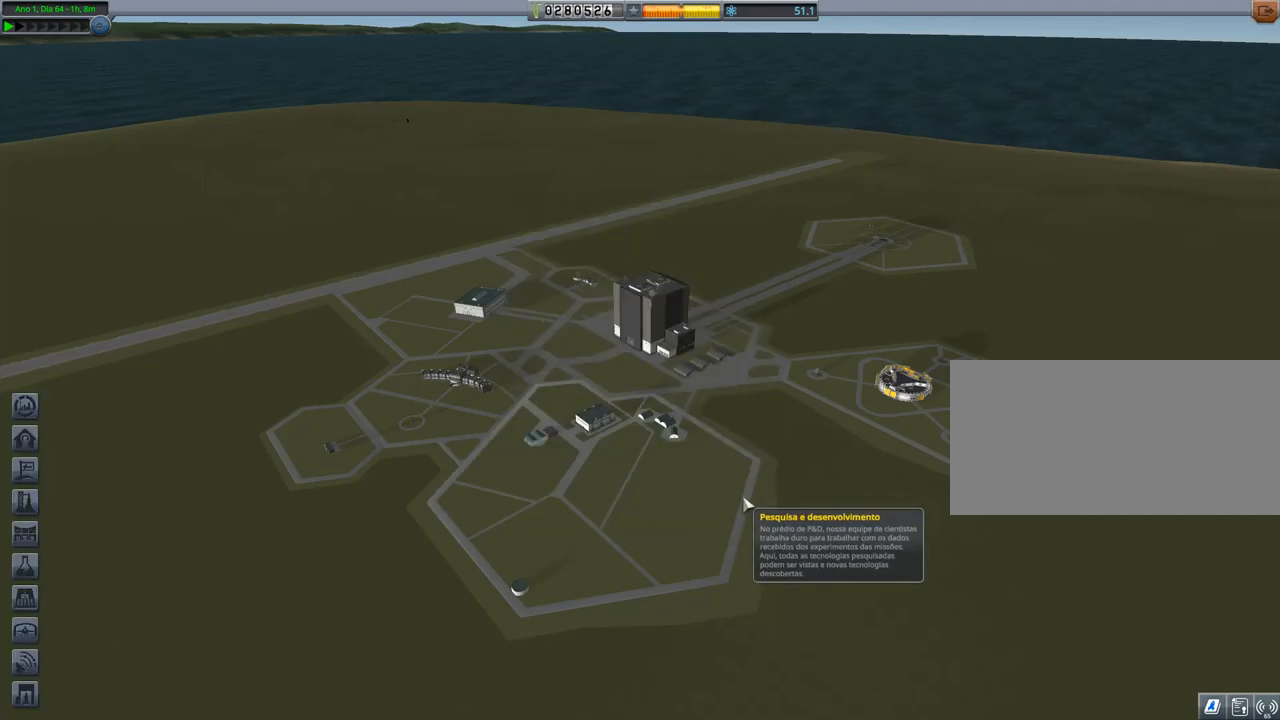
{"keys": [], "events": []}
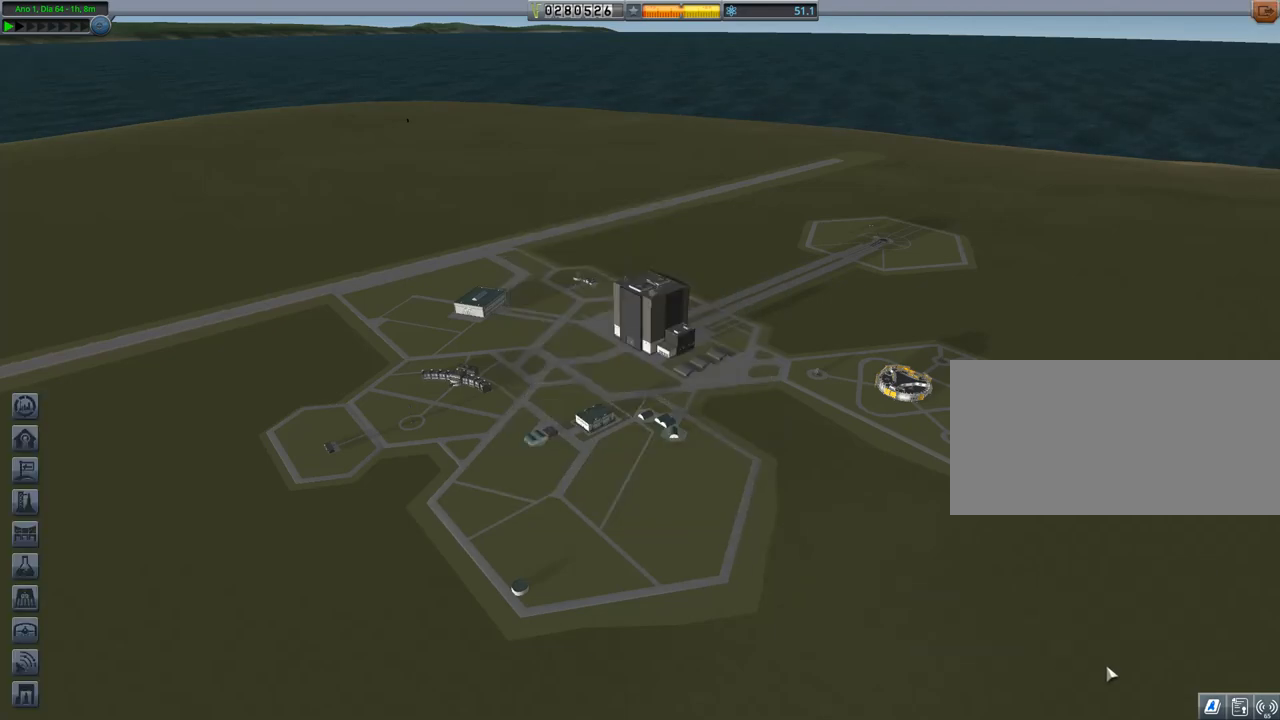
{"keys": [], "events": []}
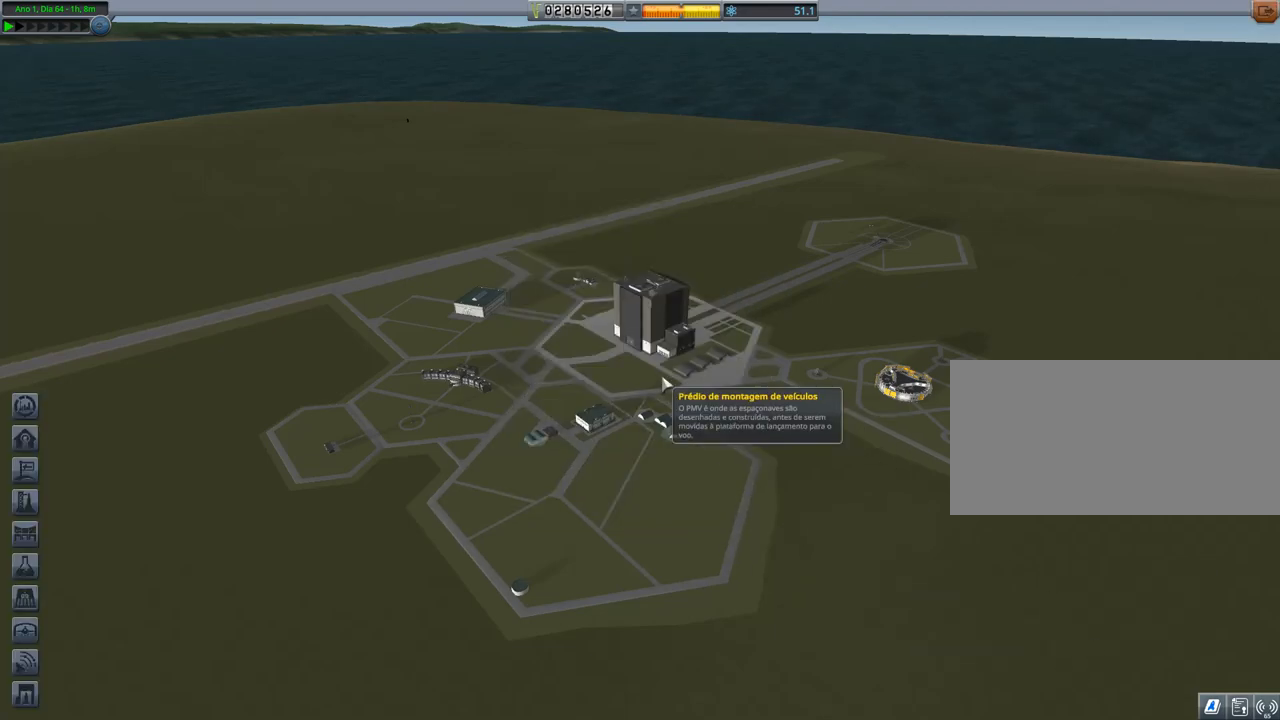
{"keys": [], "events": []}
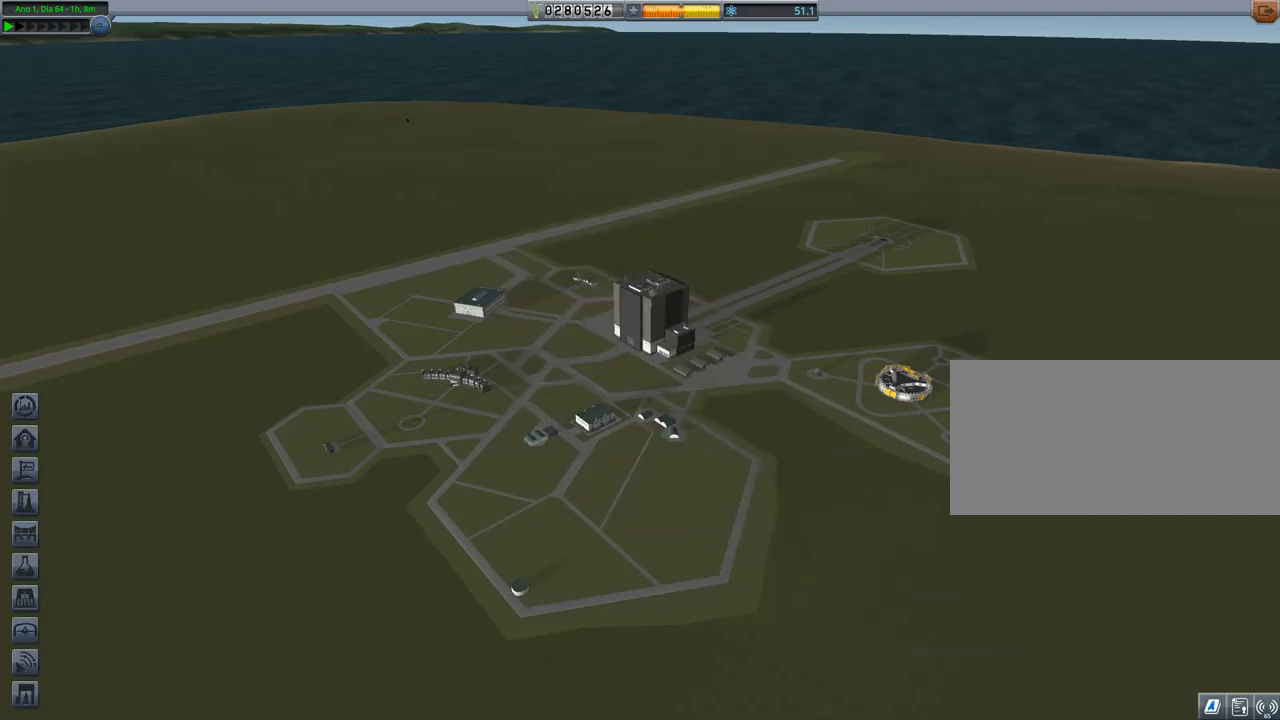
{"keys": [], "events": []}
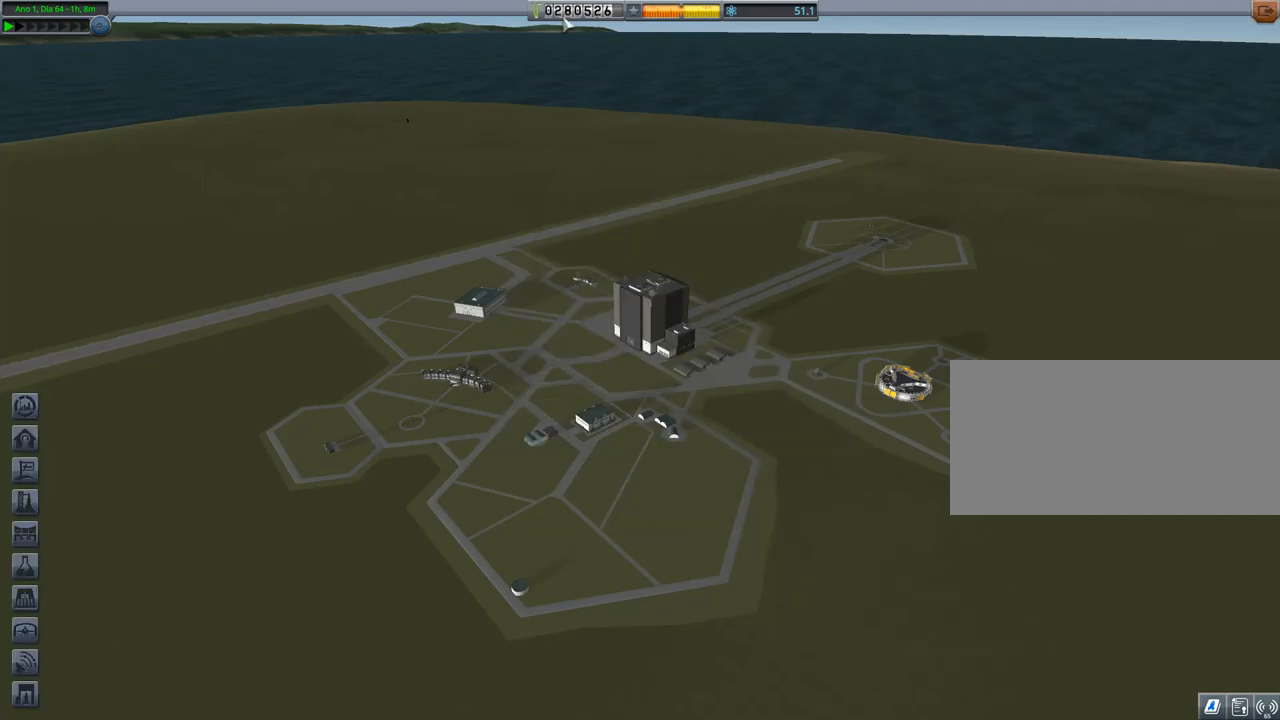
{"keys": [], "events": []}
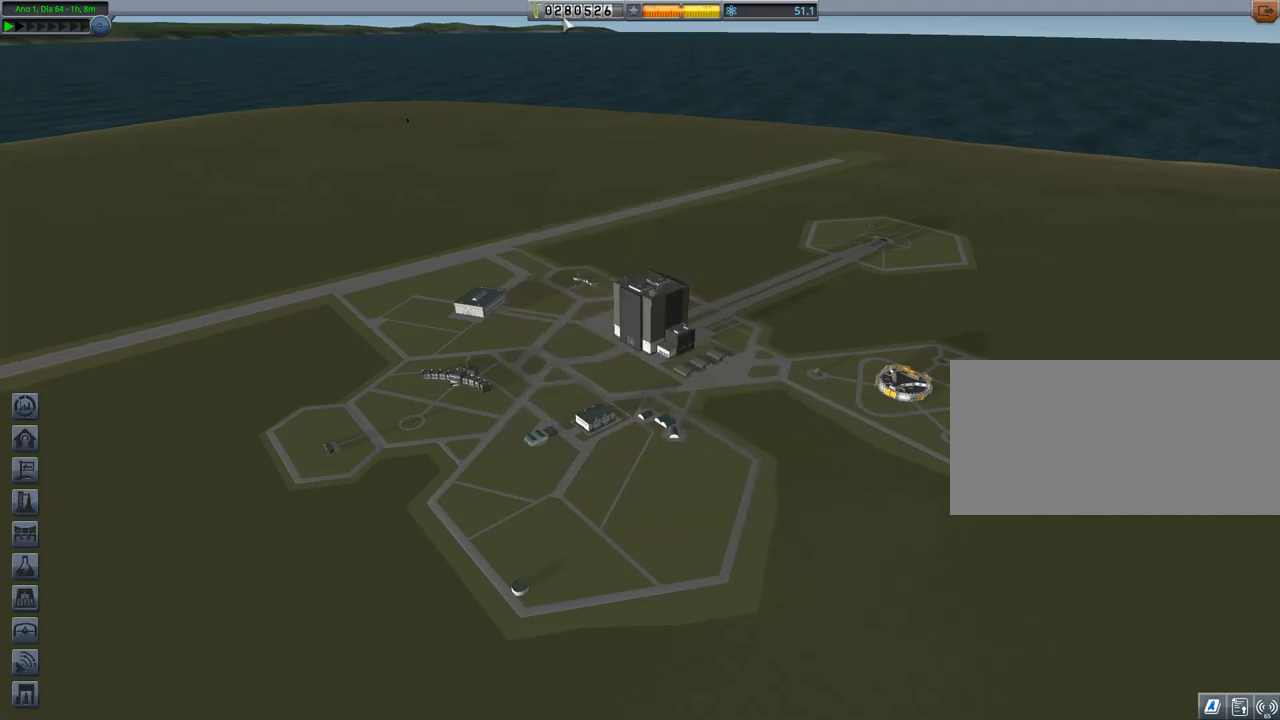
{"keys": [], "events": []}
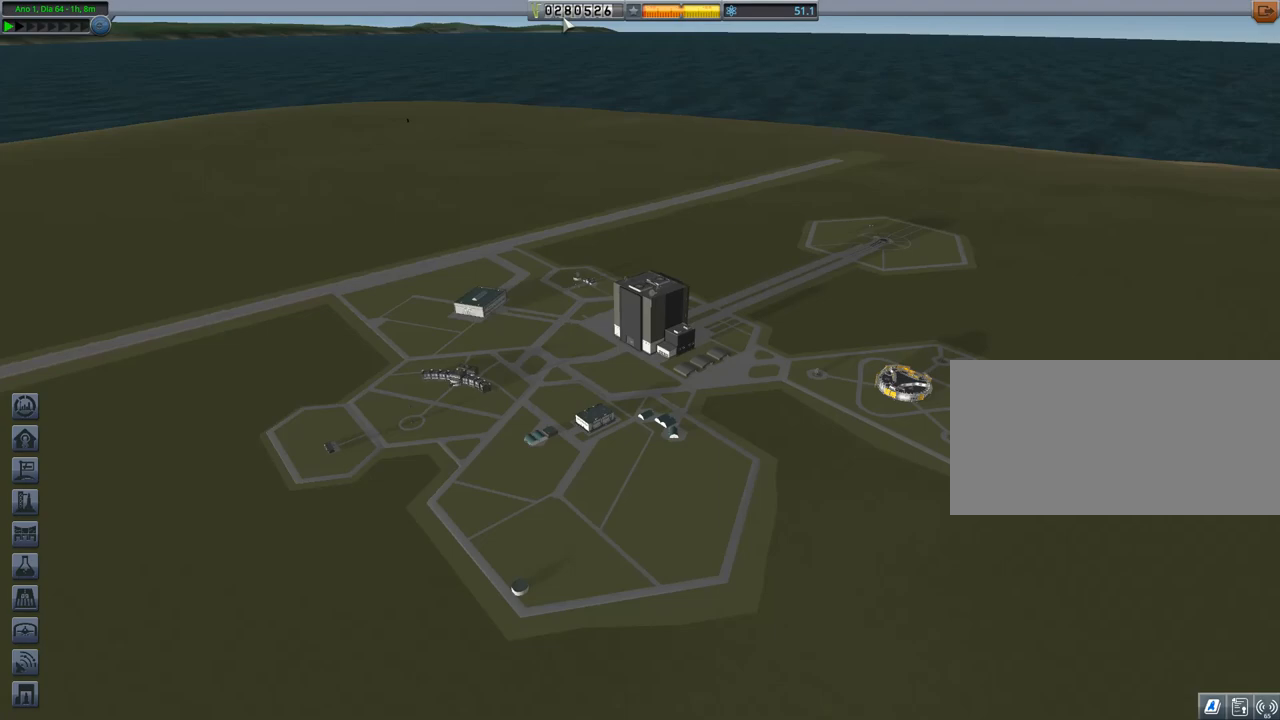
{"keys": [], "events": []}
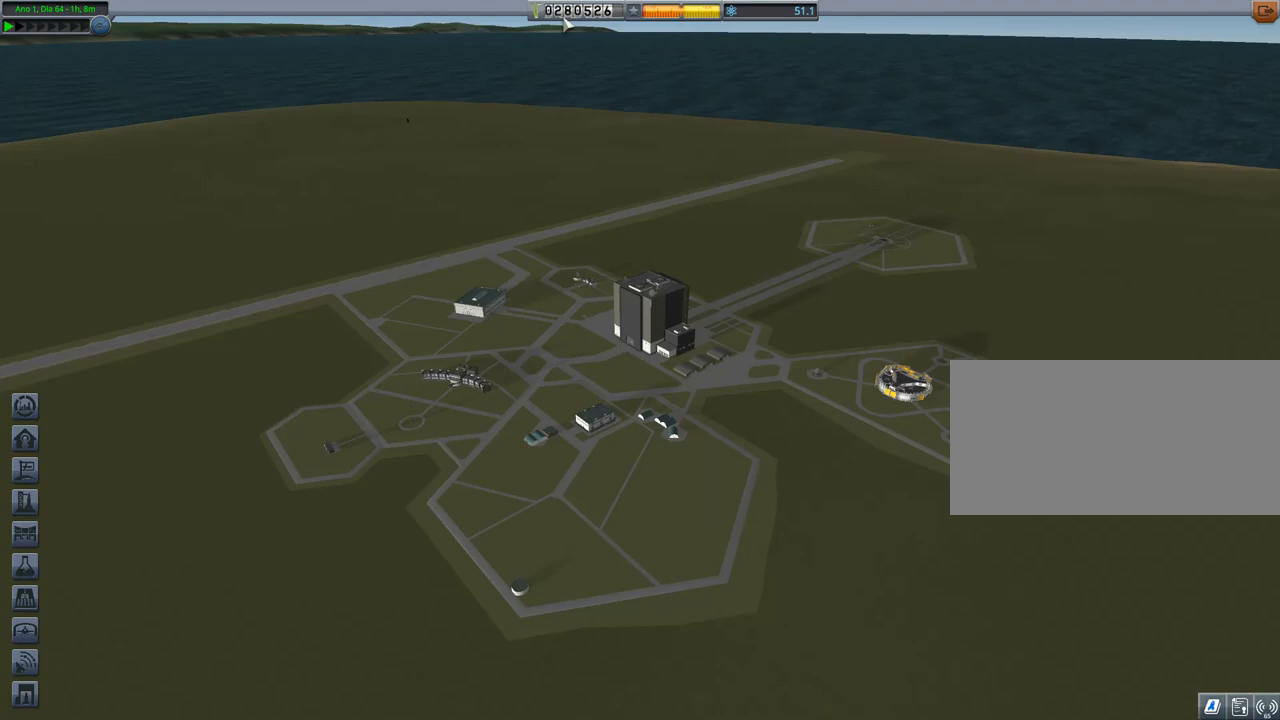
{"keys": [], "events": []}
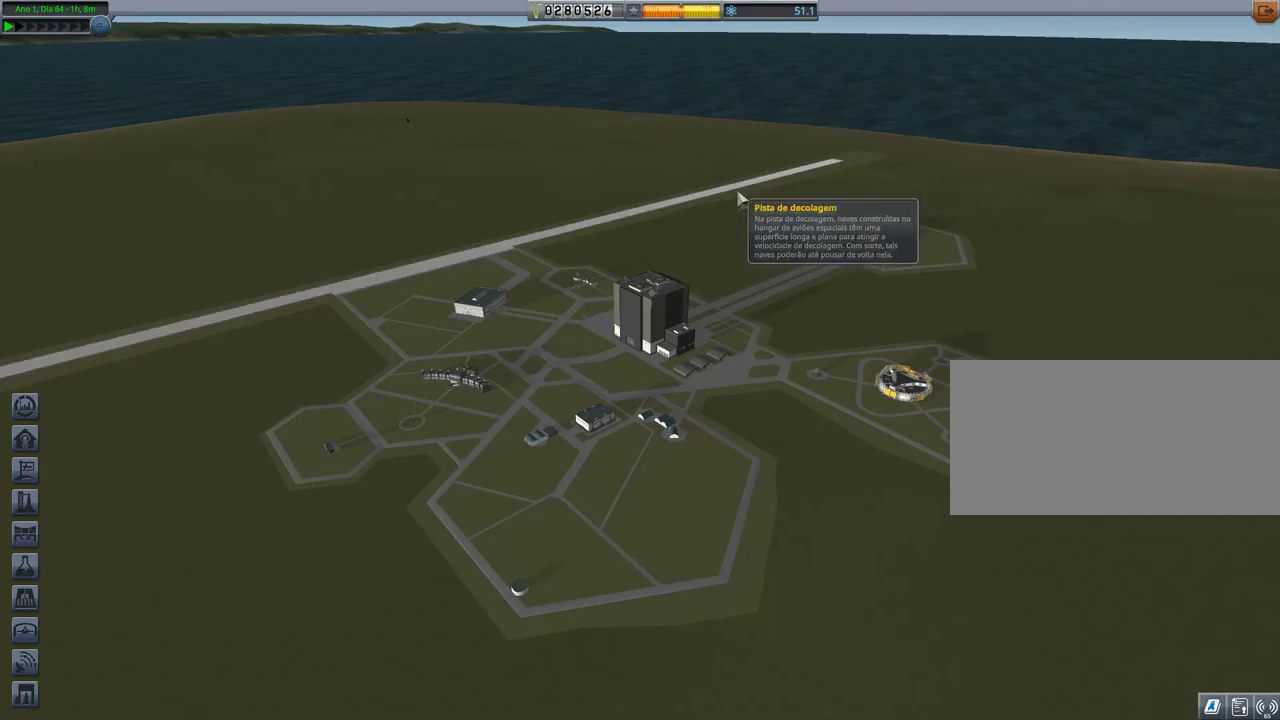
{"keys": ["right"], "events": [[284, "right", "down"]]}
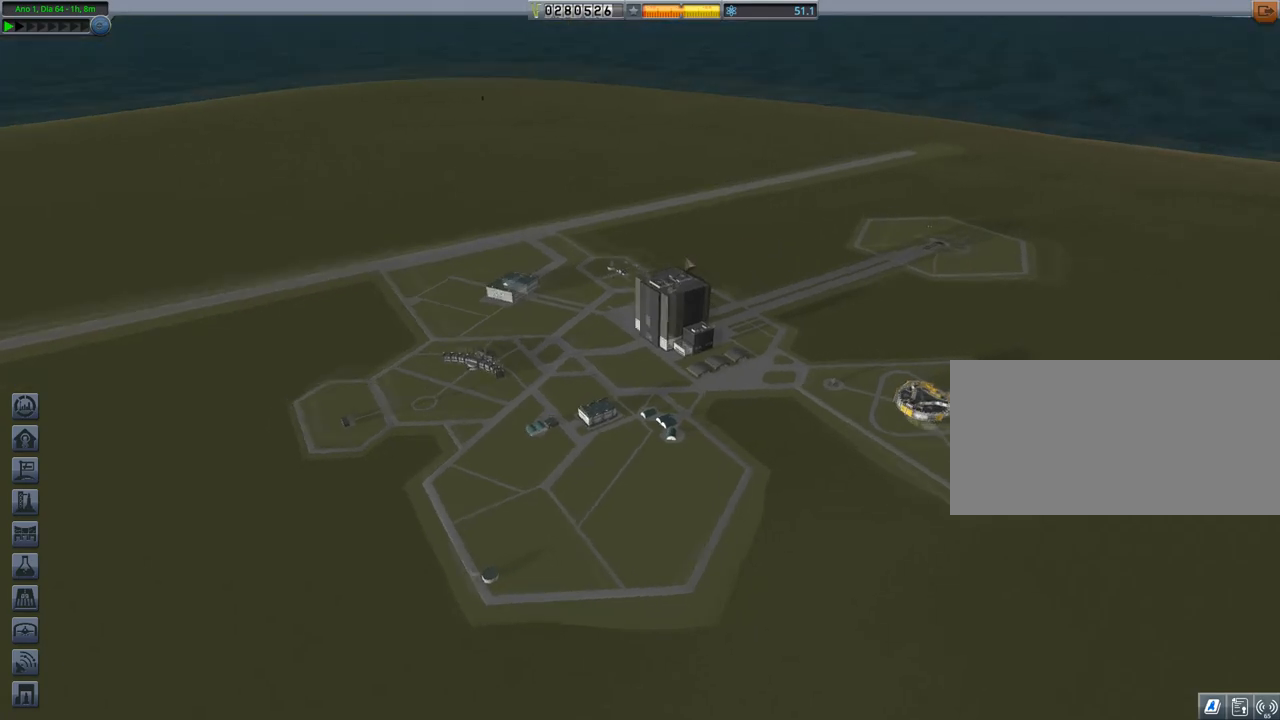
{"keys": ["right"], "events": []}
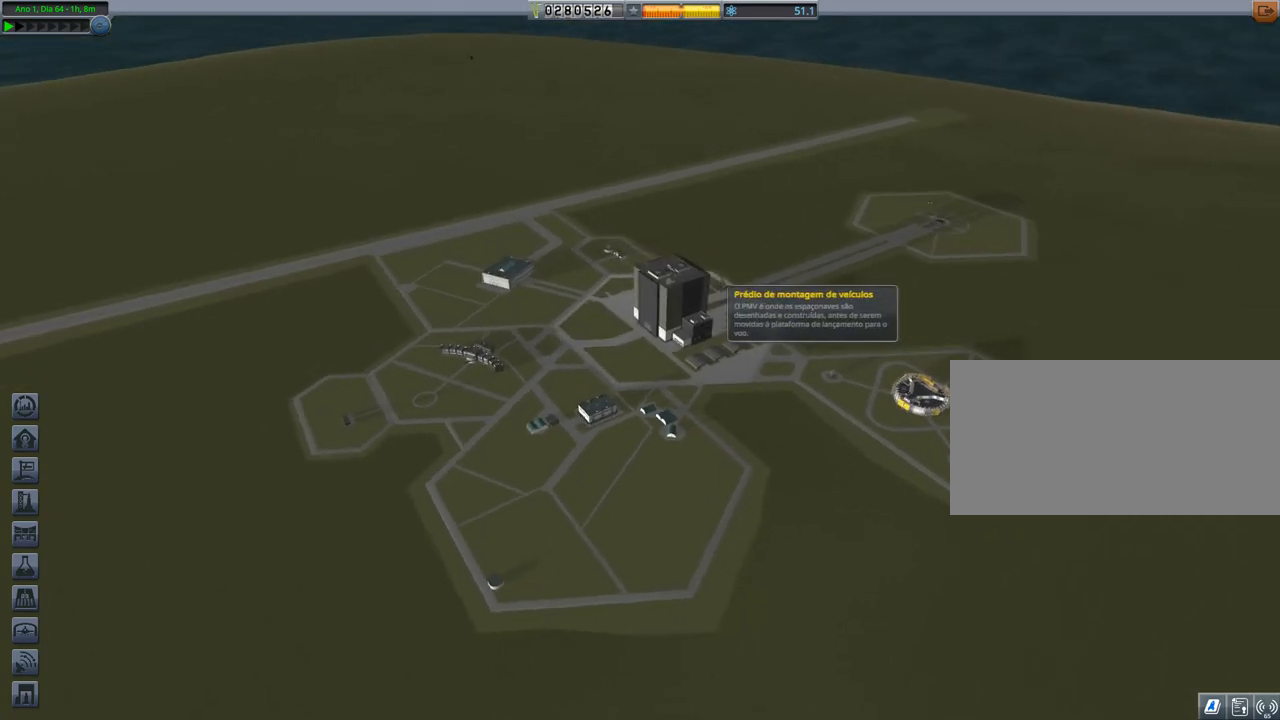
{"keys": [], "events": [[301, "right", "up"]]}
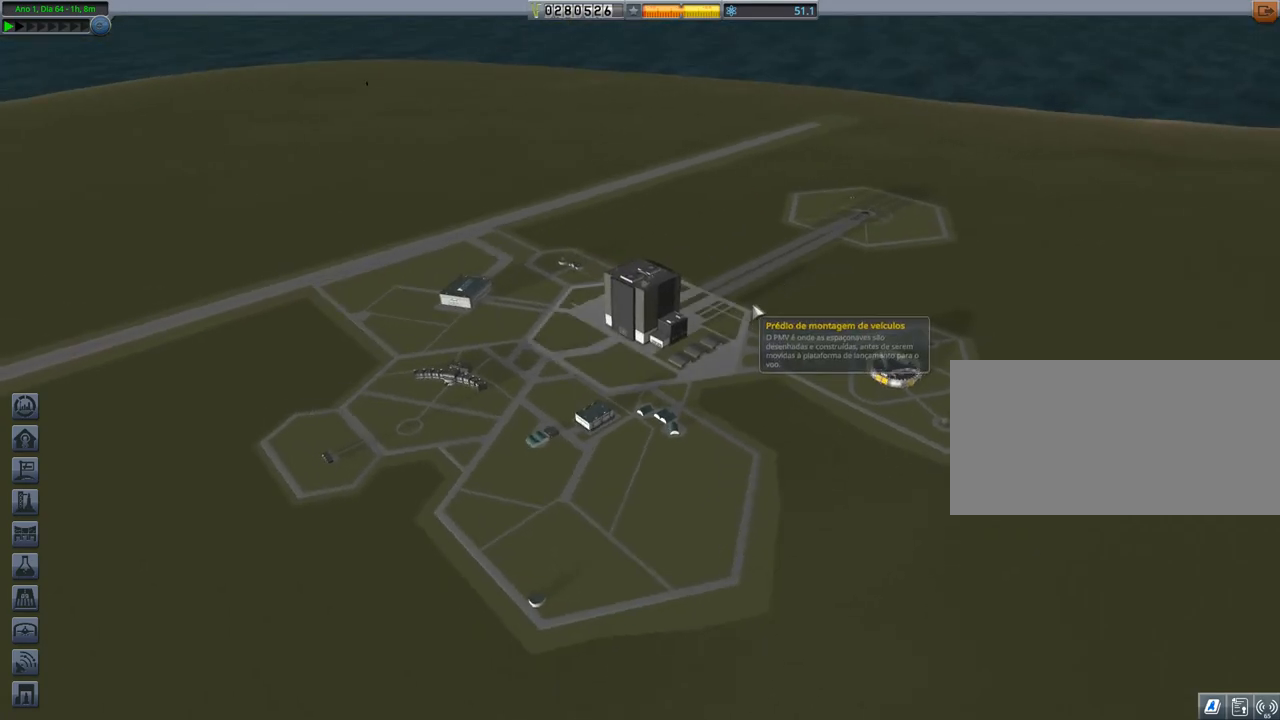
{"keys": [], "events": [[67, "right", "down"], [367, "right", "up"]]}
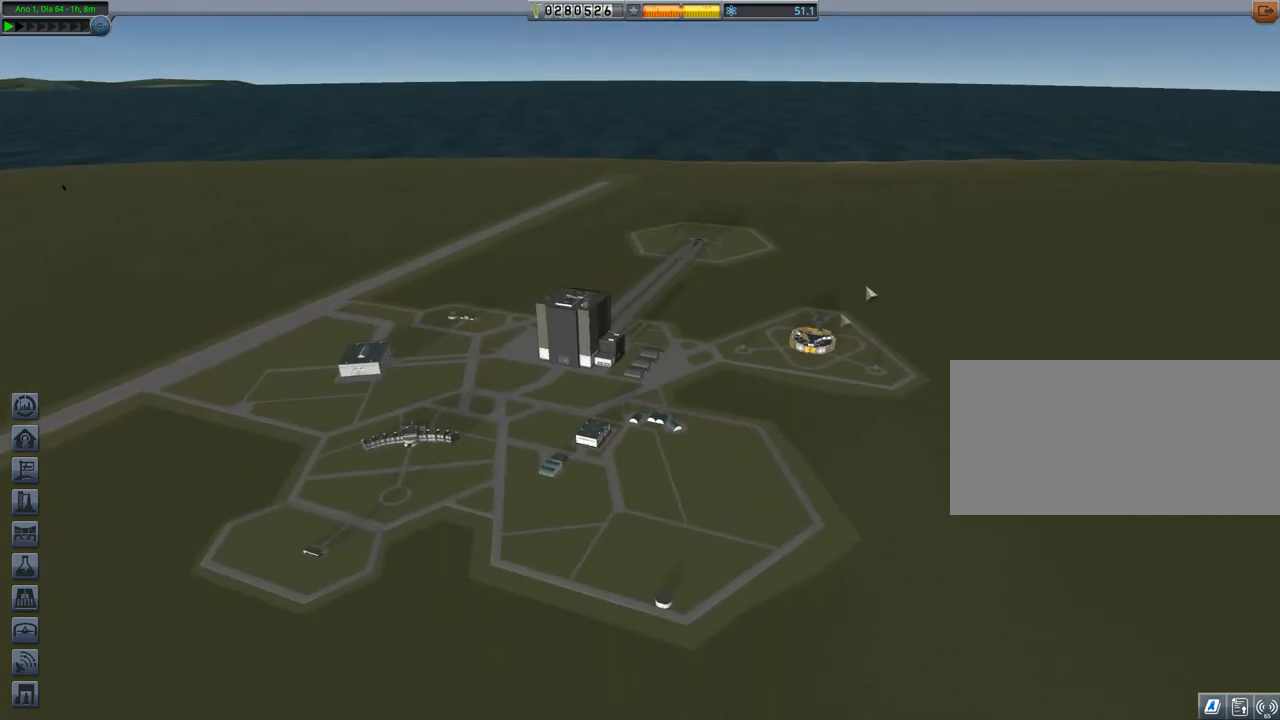
{"keys": ["right"], "events": [[234, "right", "down"]]}
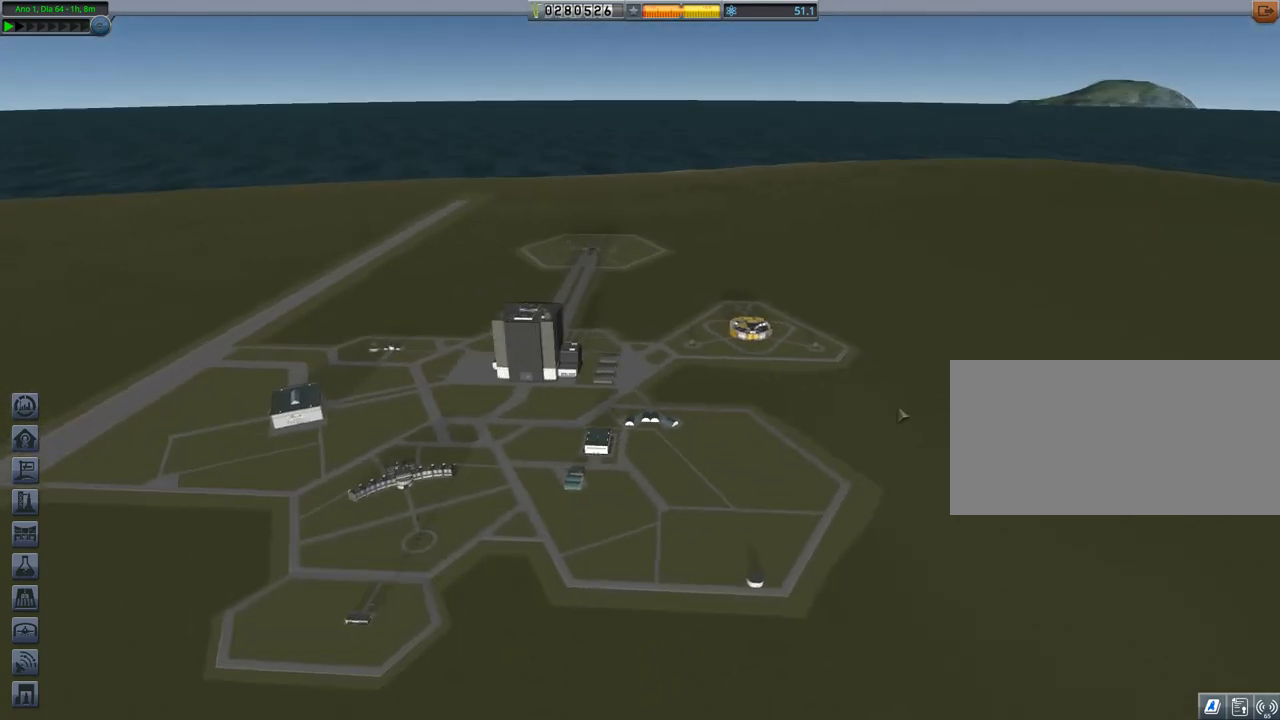
{"keys": ["right"], "events": []}
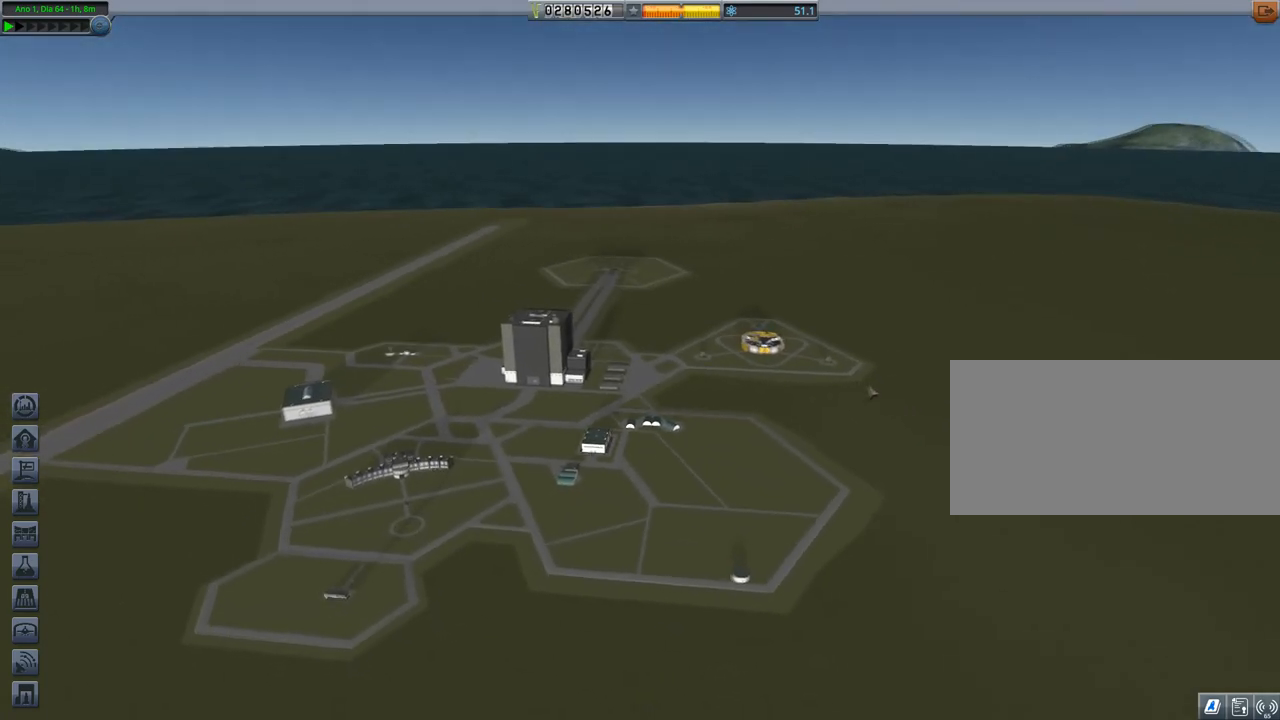
{"keys": [], "events": [[467, "right", "up"]]}
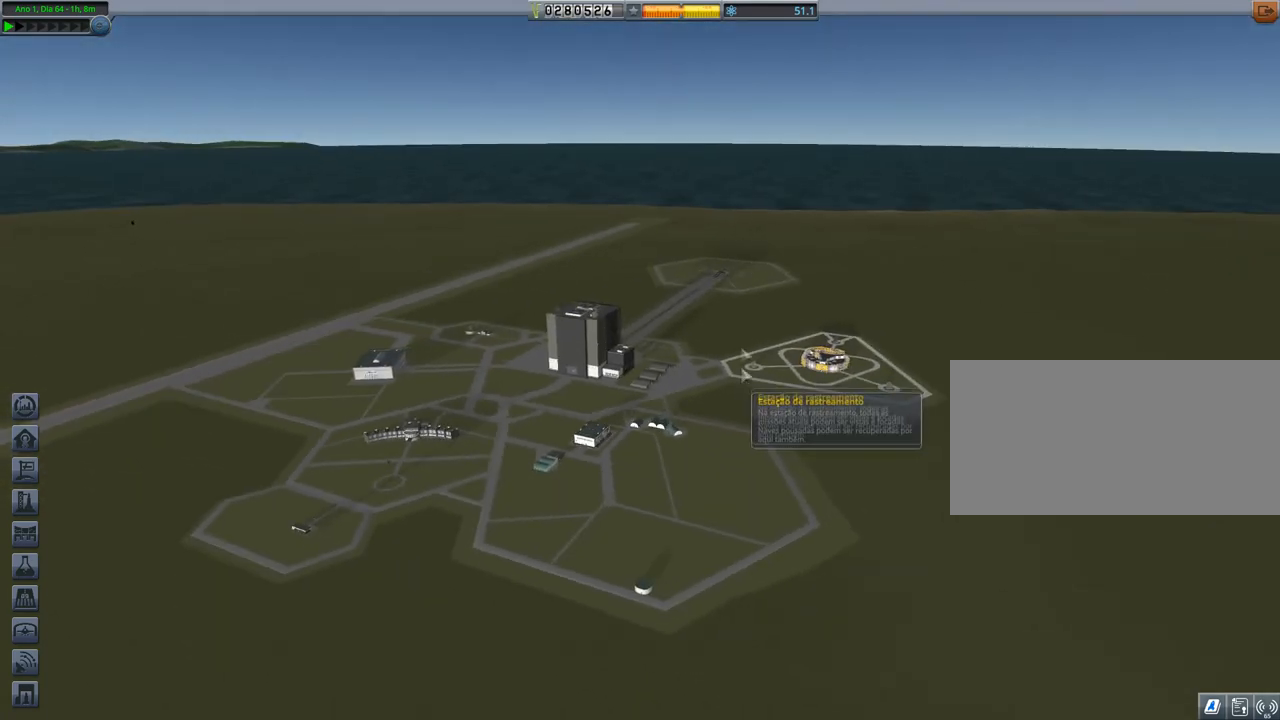
{"keys": [], "events": []}
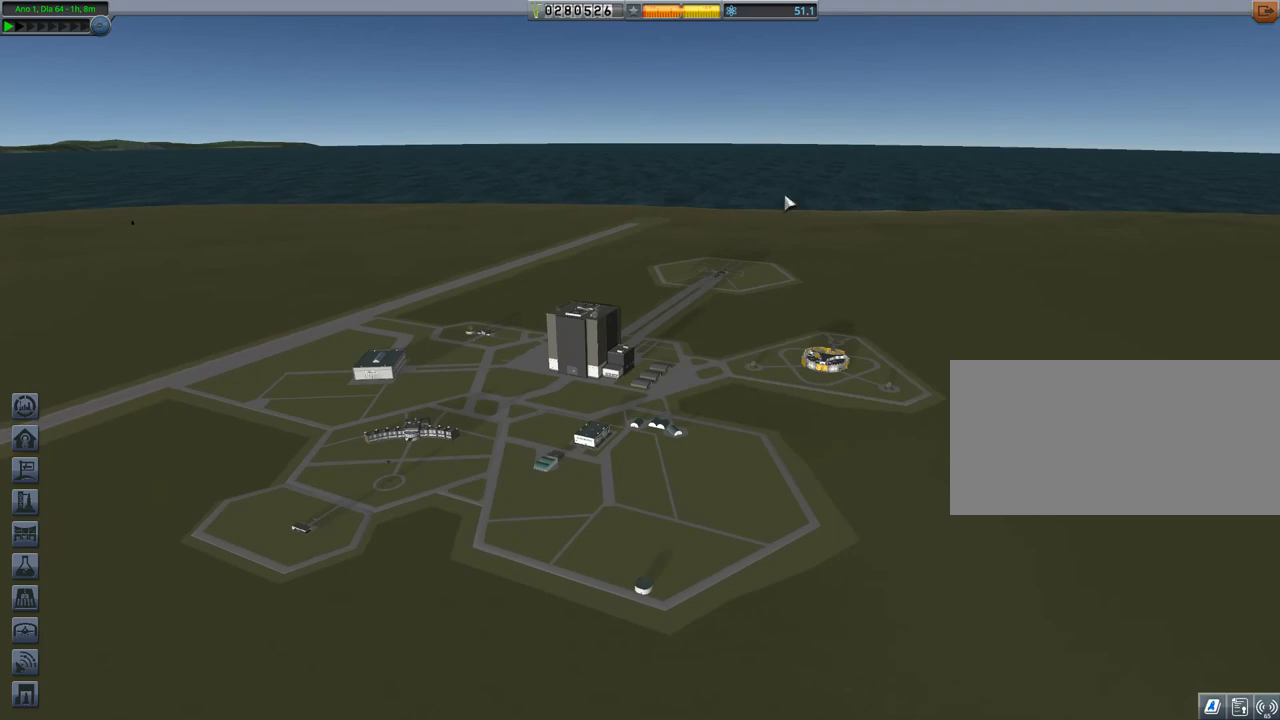
{"keys": [], "events": []}
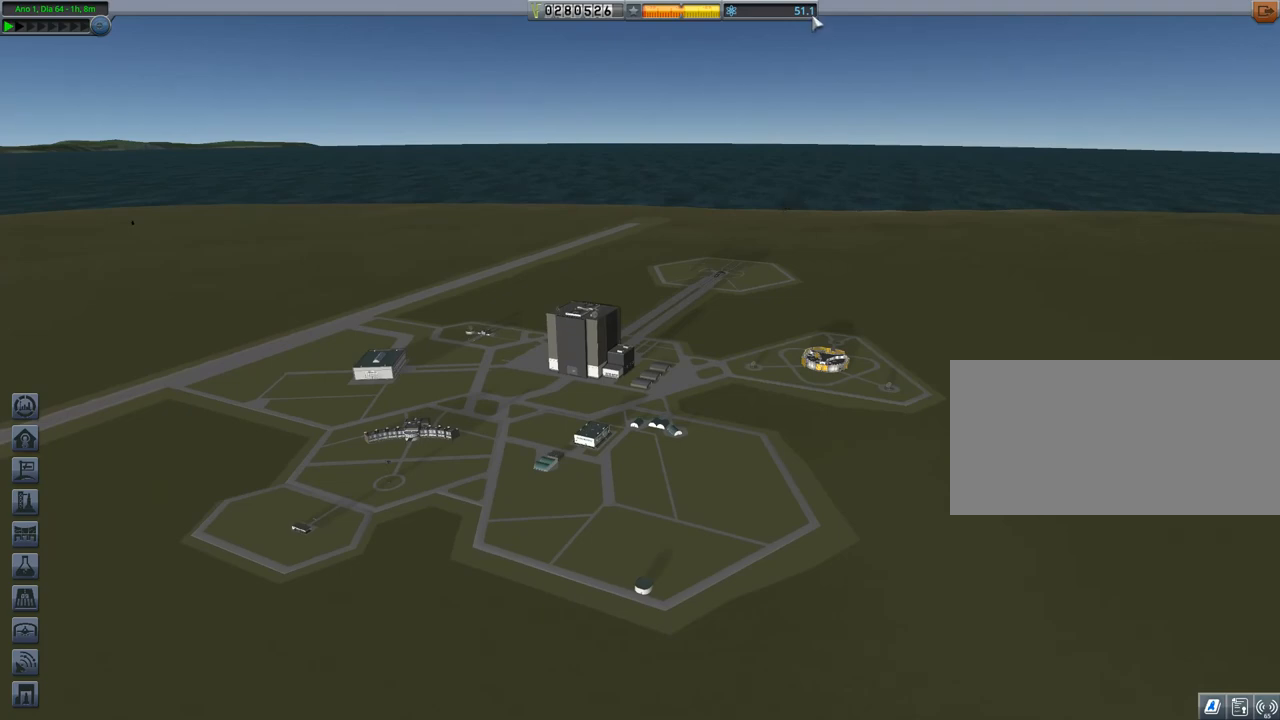
{"keys": [], "events": []}
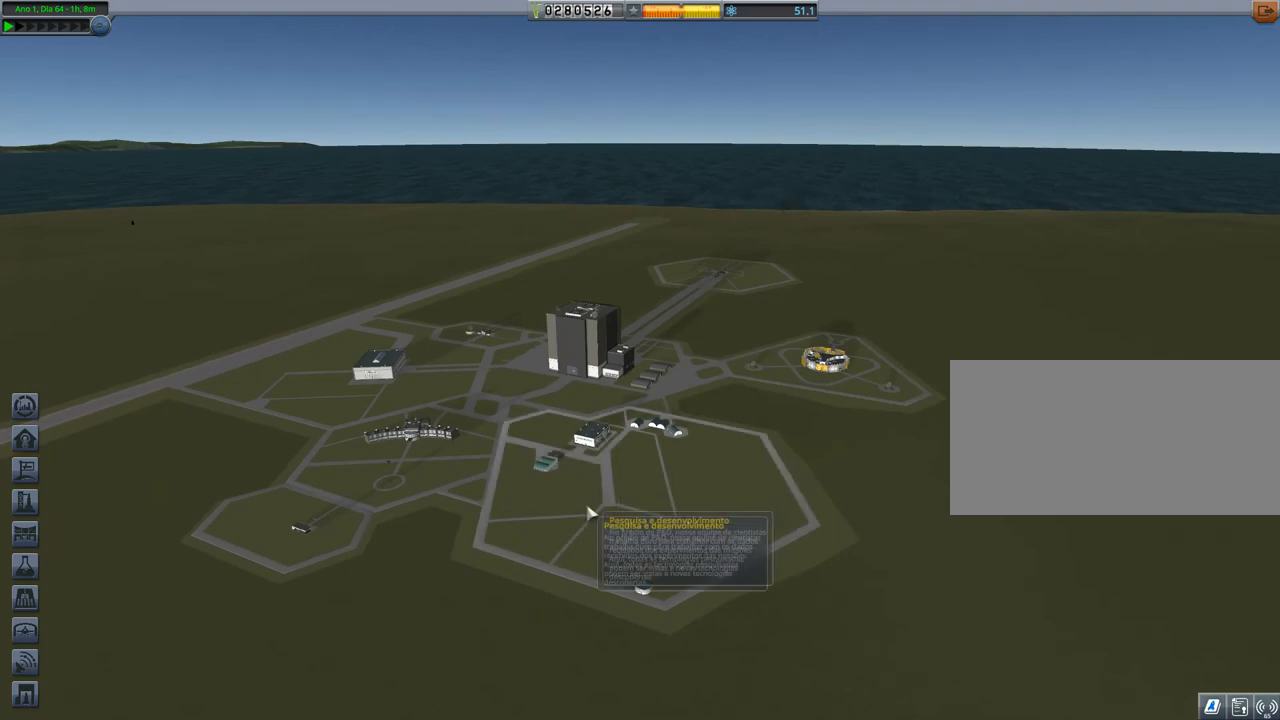
{"keys": [], "events": []}
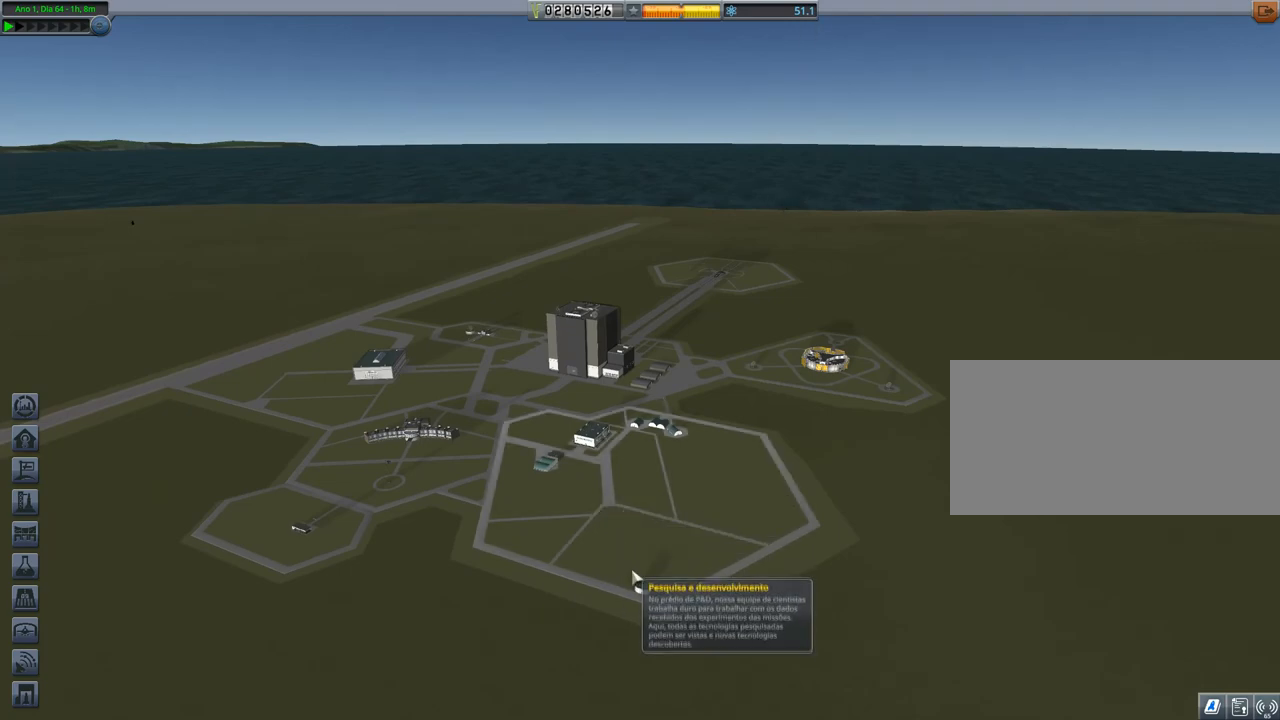
{"keys": [], "events": [[100, "left", "down"], [200, "left", "up"]]}
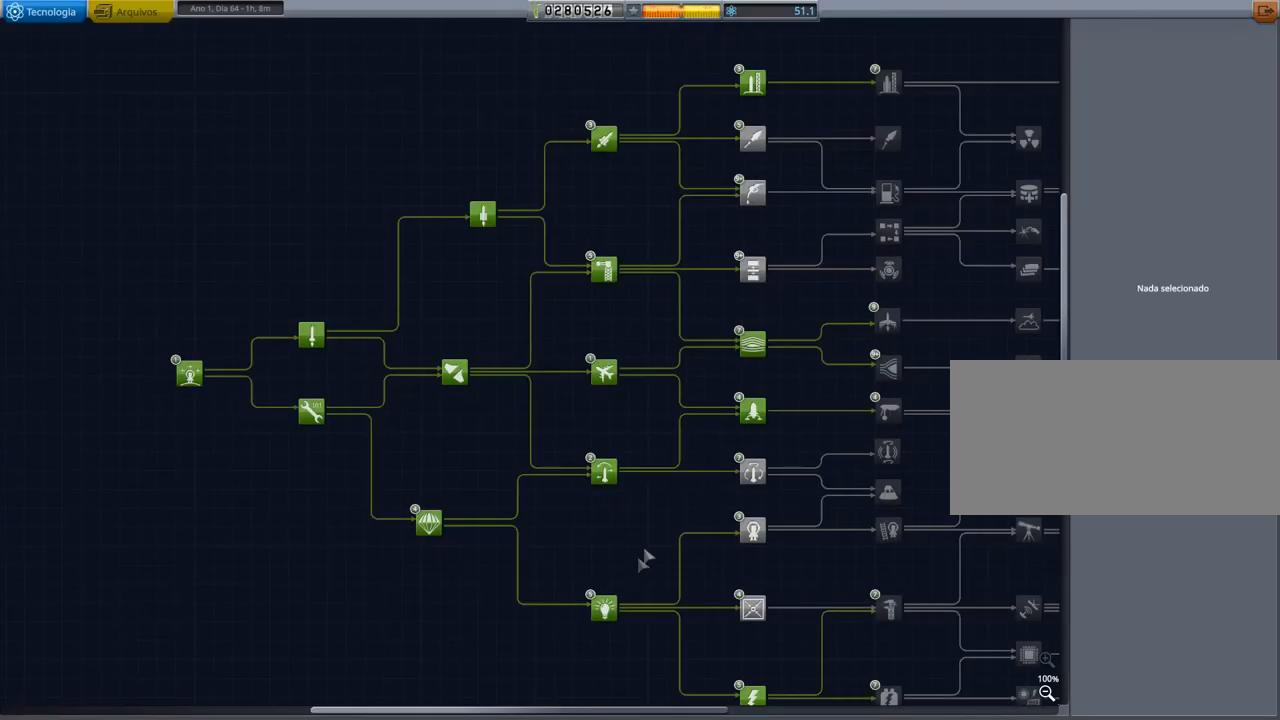
{"keys": [], "events": []}
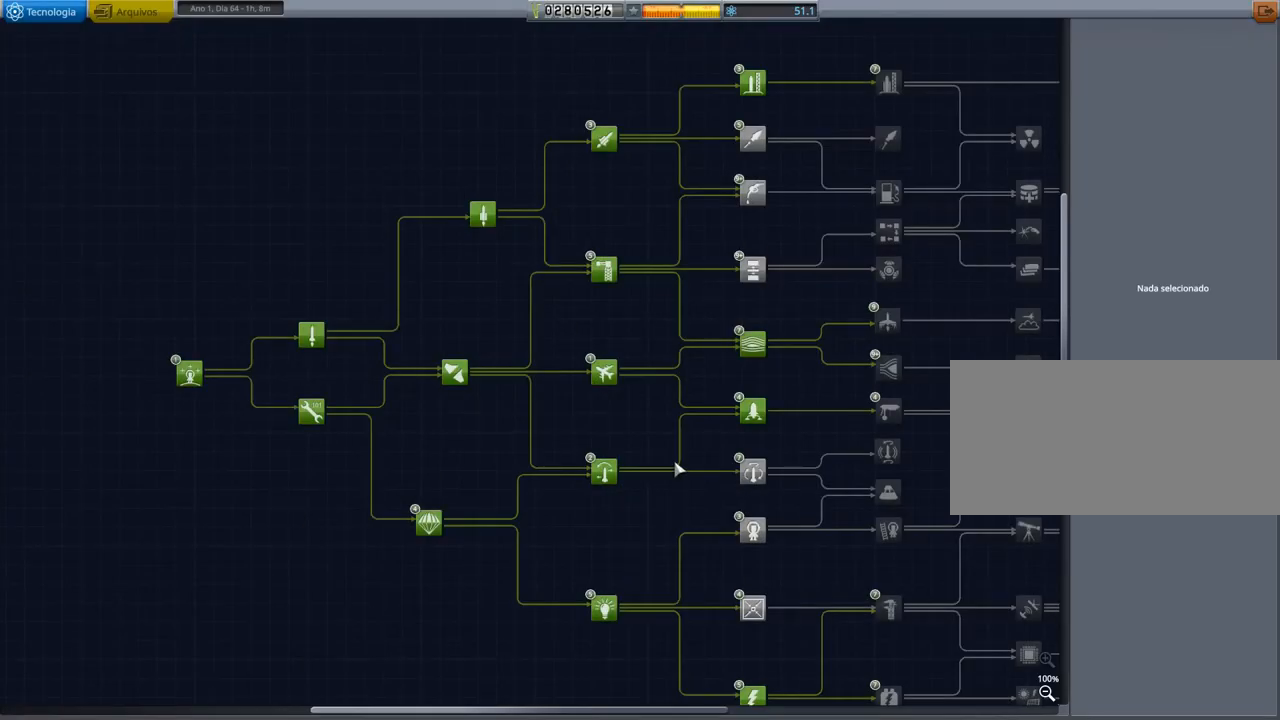
{"keys": [], "events": []}
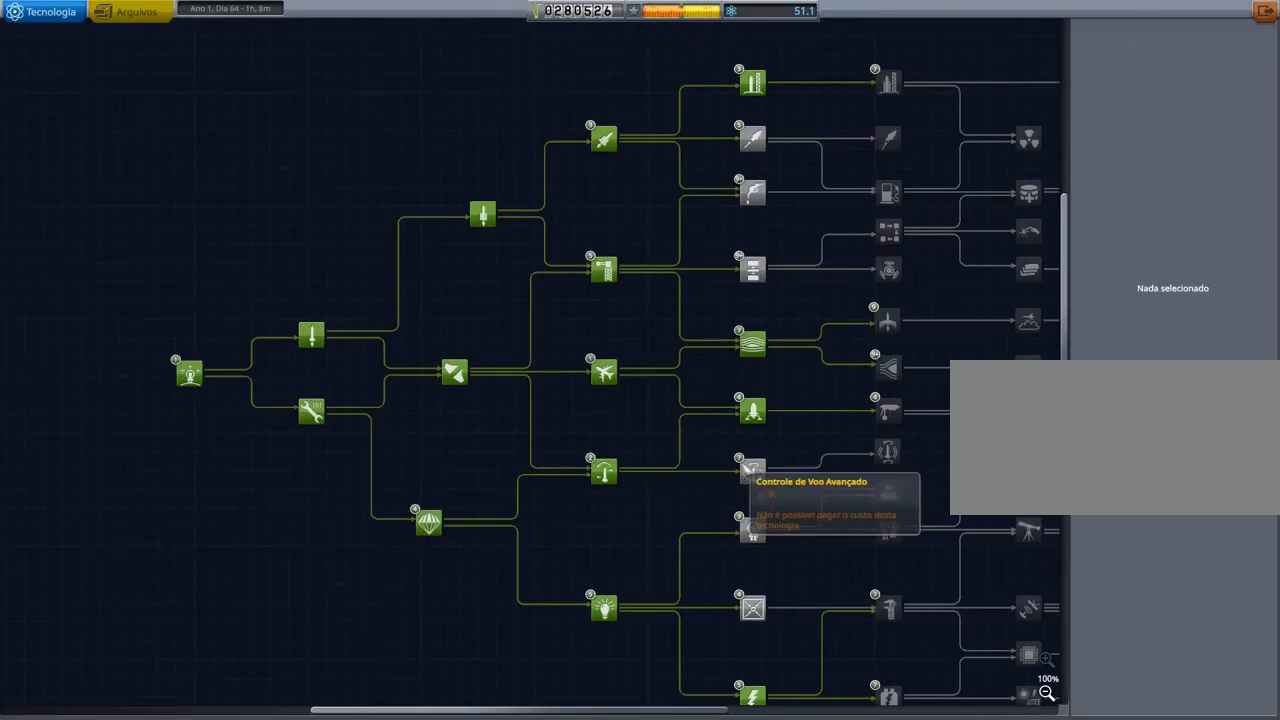
{"keys": [], "events": []}
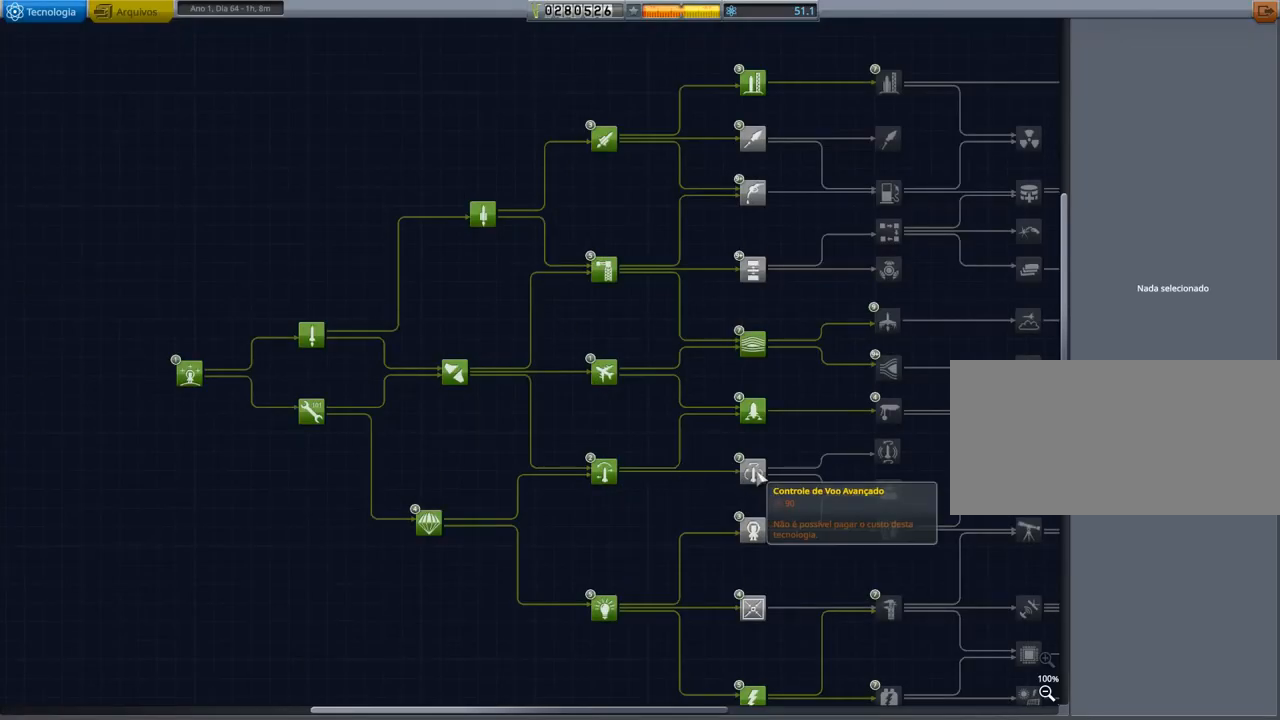
{"keys": [], "events": [[300, "left", "down"], [350, "left", "up"]]}